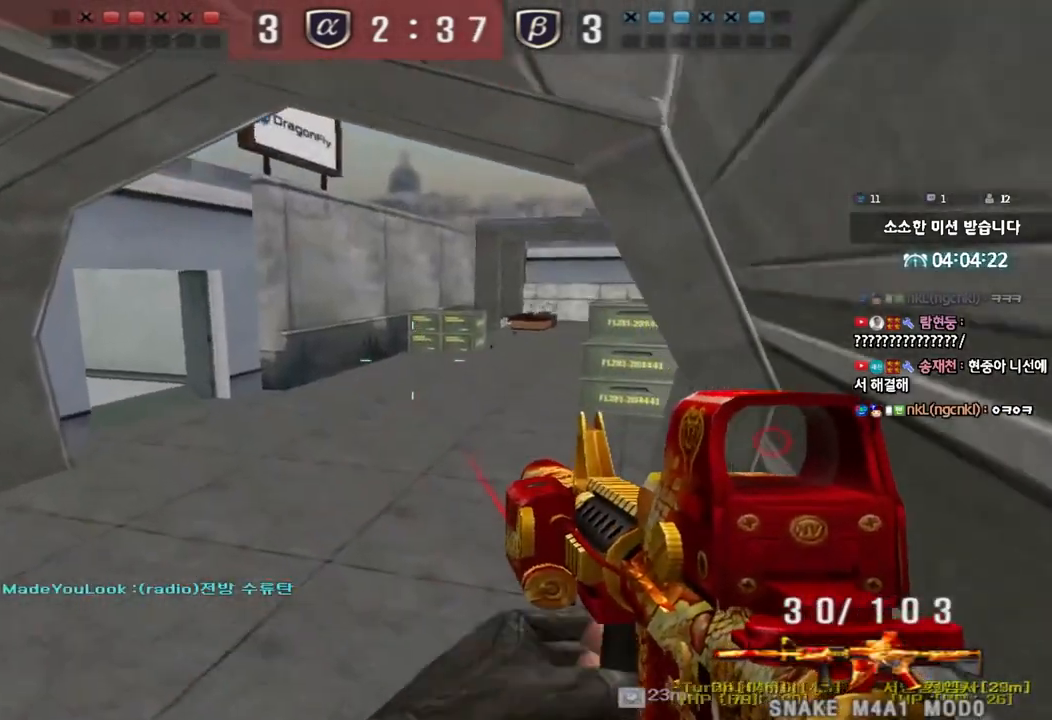
Gameplay with keyboard; each line is a JSON object with the keys held at the frame after it. "events" lists presses ("down") and releases ("up") of "a", "ctrl", "d", "e", "f", "q", "r", "s", "shift", "space", "tab" and "w" between this image and that frame as [ms after this image, input, new state], when the widget could be followed in between. No other keys are recorded. Mouse input is not recorded.
{"keys": ["a", "ctrl"], "events": [[17, "shift", "up"], [117, "shift", "down"], [233, "shift", "up"], [483, "ctrl", "down"], [483, "w", "up"]]}
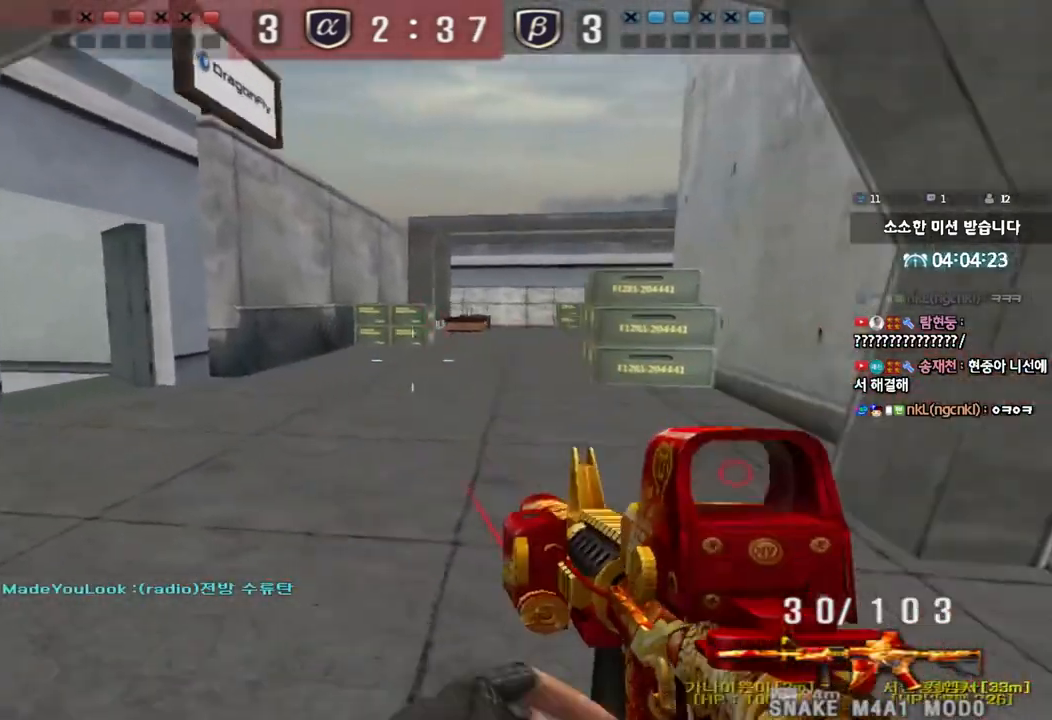
{"keys": ["d", "w"], "events": [[17, "a", "up"], [100, "ctrl", "up"], [117, "a", "down"], [117, "w", "down"], [383, "w", "up"], [400, "ctrl", "down"], [417, "a", "up"], [467, "ctrl", "up"], [483, "d", "down"], [483, "w", "down"]]}
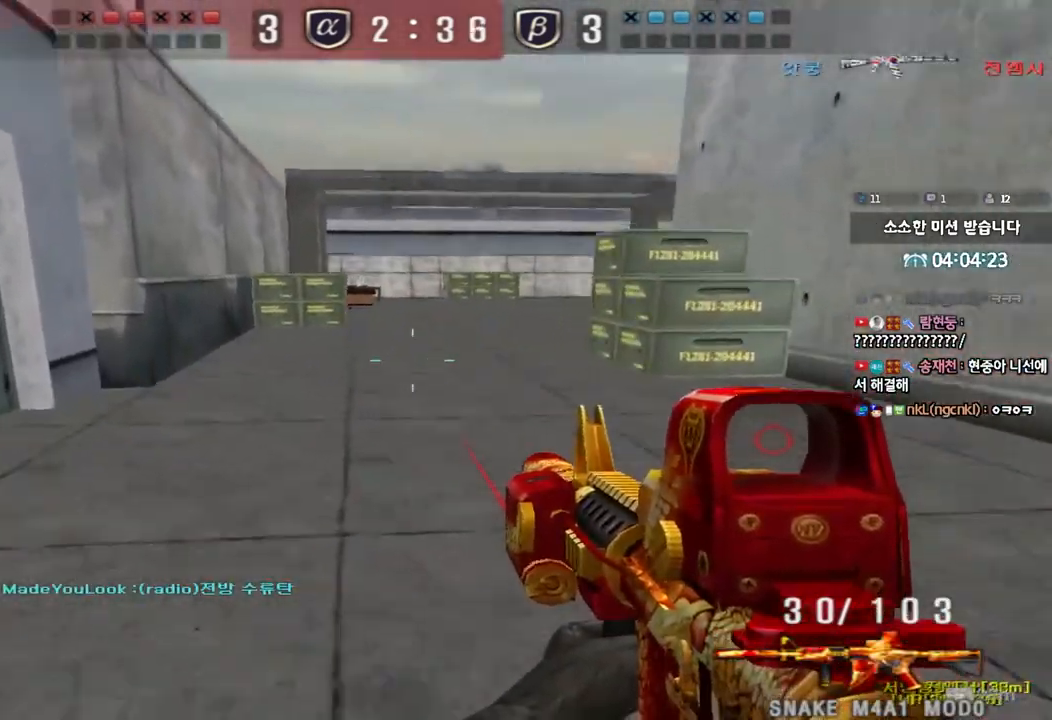
{"keys": ["d", "w"], "events": [[267, "ctrl", "down"], [267, "d", "up"], [283, "w", "up"], [333, "ctrl", "up"], [367, "d", "down"], [367, "w", "down"]]}
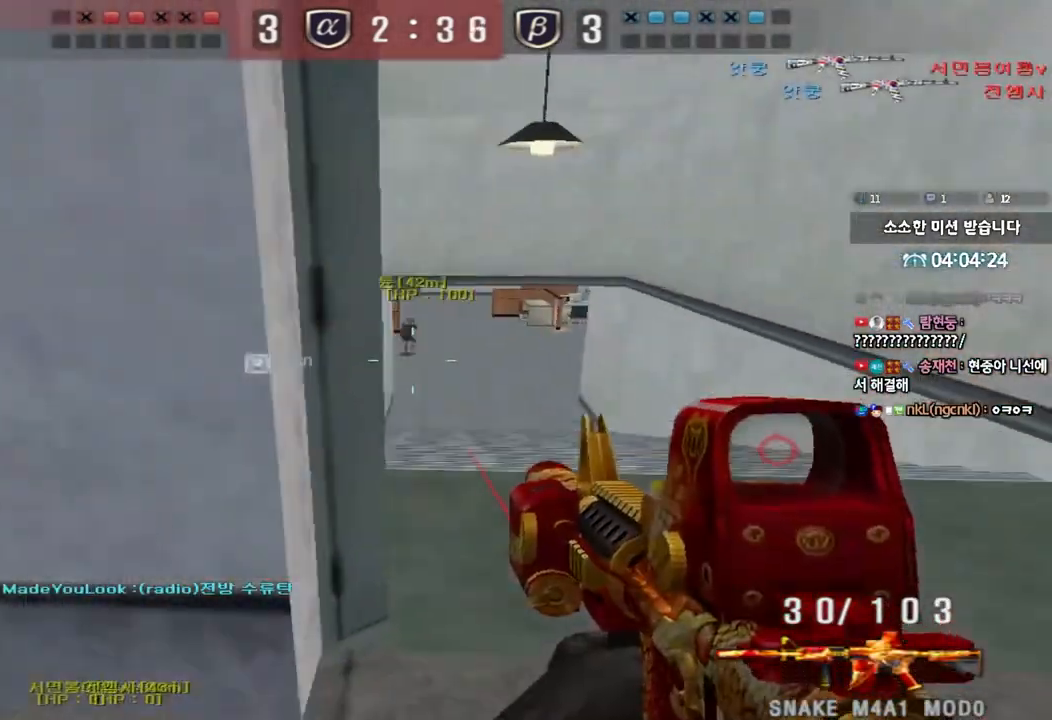
{"keys": ["ctrl"], "events": [[100, "d", "up"], [117, "ctrl", "down"], [117, "w", "up"], [167, "ctrl", "up"], [217, "d", "down"], [217, "w", "down"], [417, "d", "up"], [433, "ctrl", "down"], [433, "w", "up"]]}
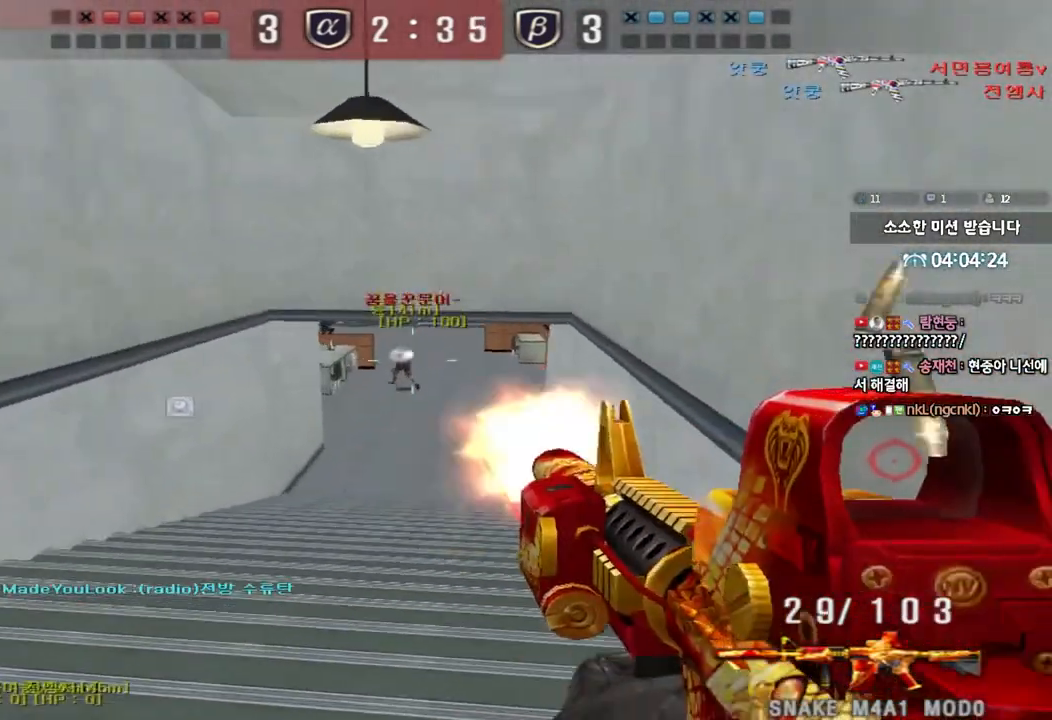
{"keys": ["ctrl"], "events": []}
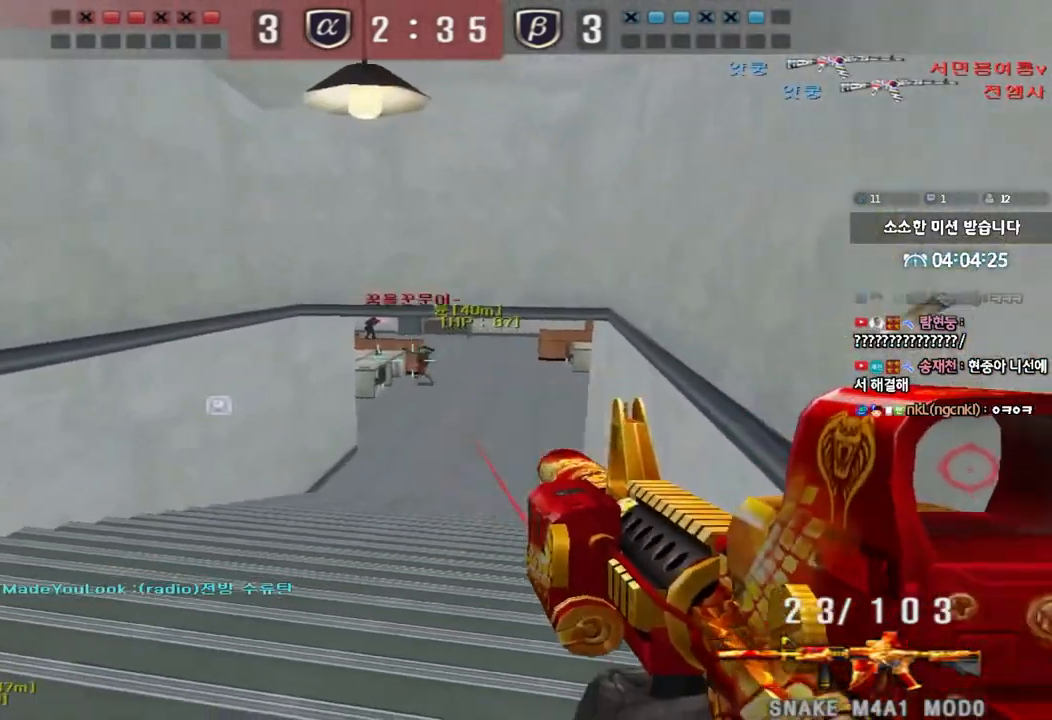
{"keys": ["ctrl"], "events": []}
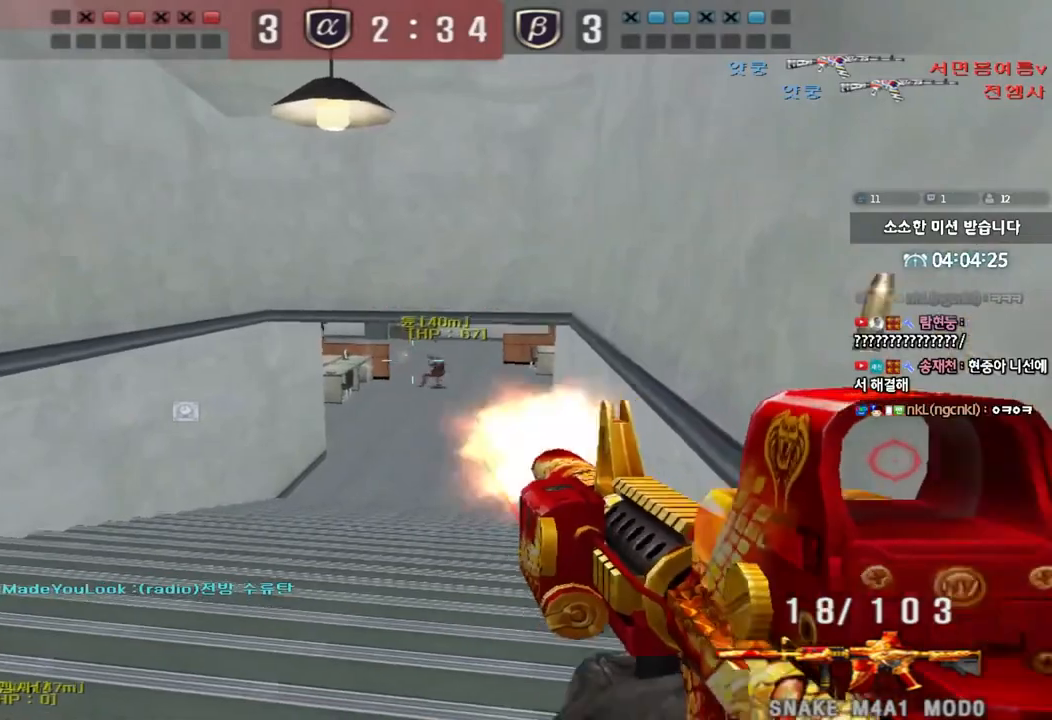
{"keys": ["d", "w"], "events": [[33, "w", "down"], [117, "d", "down"], [200, "ctrl", "up"], [317, "ctrl", "down"], [317, "d", "up"], [350, "w", "up"], [400, "ctrl", "up"], [400, "w", "down"], [433, "d", "down"]]}
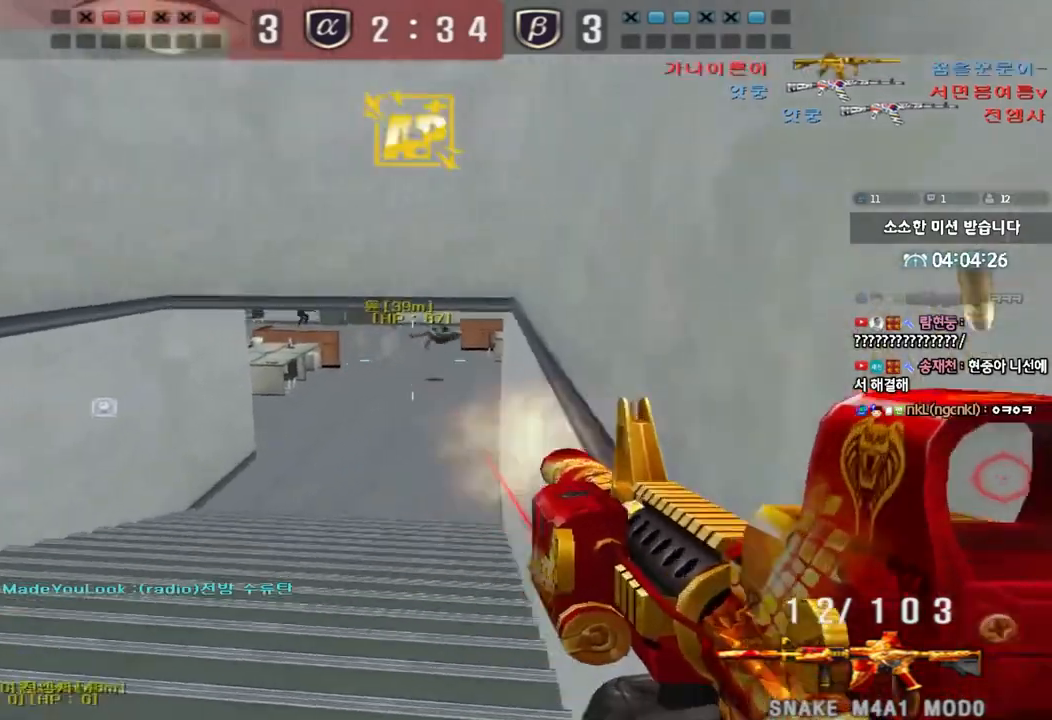
{"keys": ["d", "w"], "events": [[33, "d", "up"], [33, "w", "up"], [233, "a", "down"], [250, "w", "down"], [400, "a", "up"], [450, "d", "down"]]}
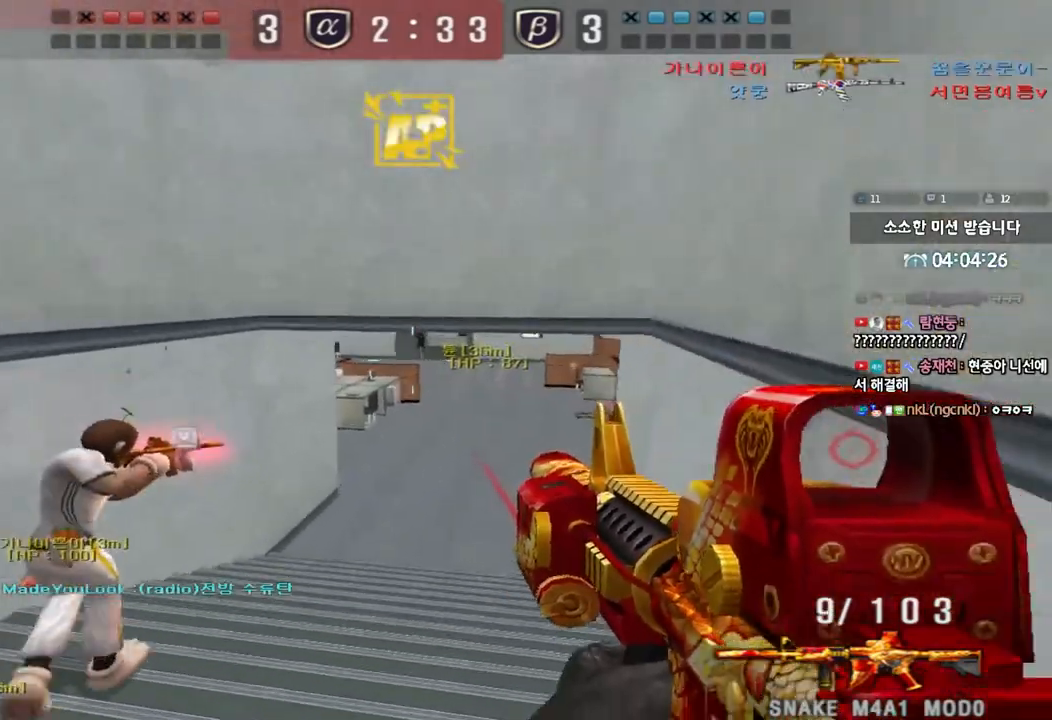
{"keys": [], "events": [[117, "w", "up"], [133, "d", "up"]]}
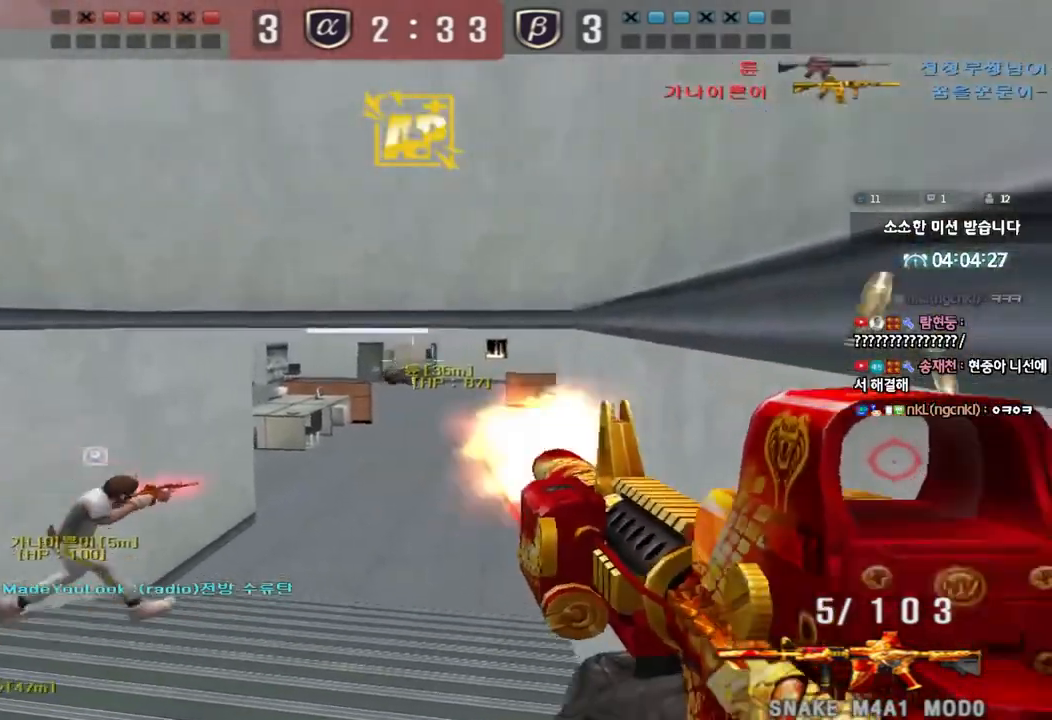
{"keys": ["a", "w"], "events": [[133, "a", "down"], [133, "w", "down"], [183, "r", "down"], [250, "r", "up"]]}
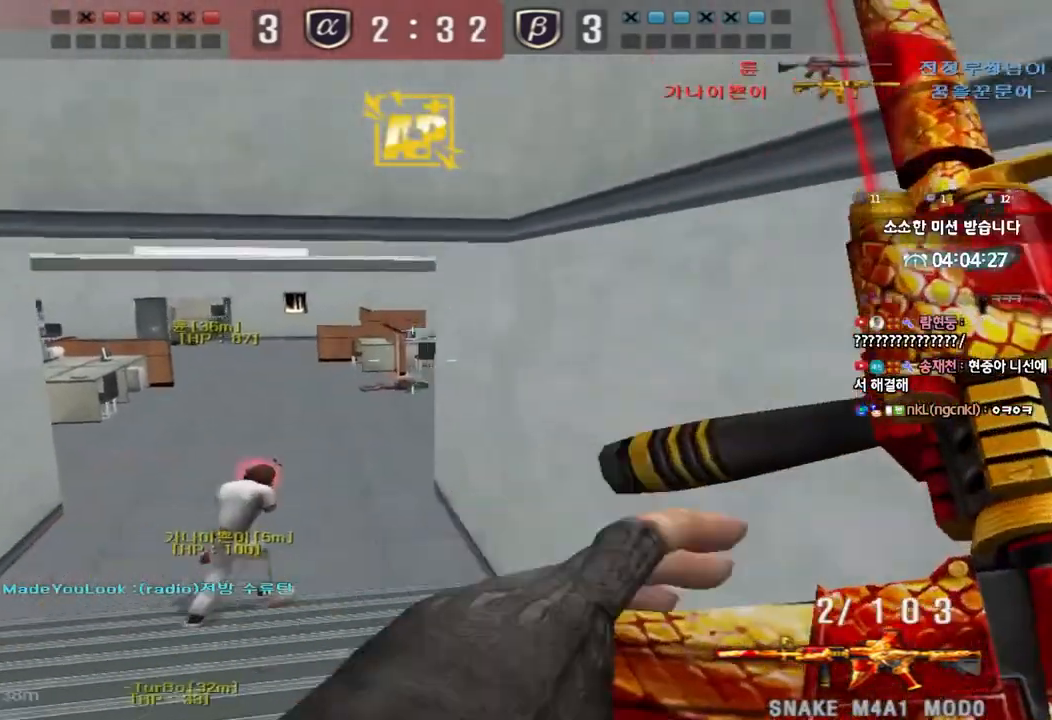
{"keys": ["w"], "events": [[300, "shift", "down"], [300, "w", "up"], [333, "a", "up"], [333, "space", "down"], [433, "shift", "up"], [433, "space", "up"], [483, "w", "down"]]}
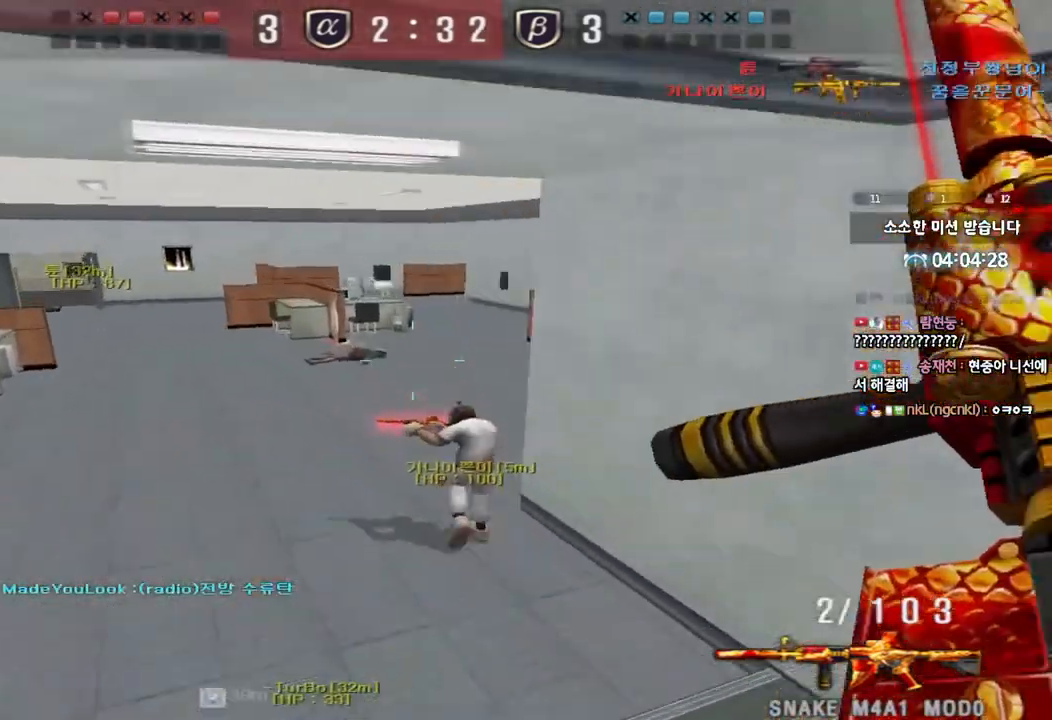
{"keys": ["tab", "w"], "events": [[17, "d", "down"], [83, "tab", "down"], [317, "d", "up"]]}
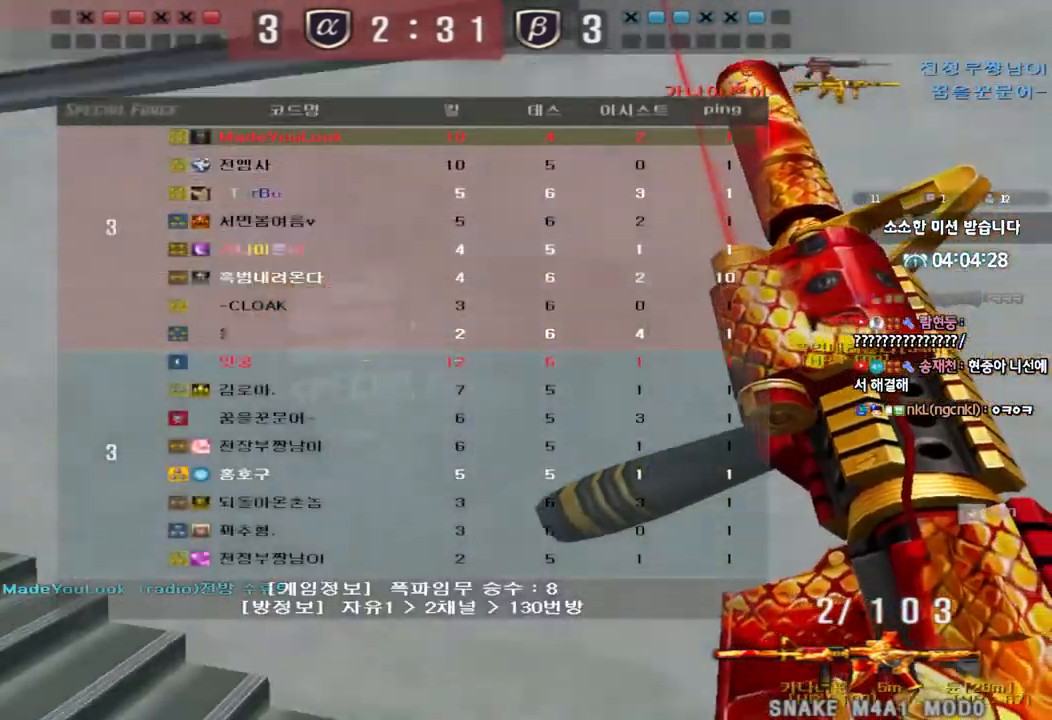
{"keys": ["a", "w"], "events": [[17, "tab", "up"], [33, "w", "up"], [67, "w", "down"], [100, "a", "down"], [317, "ctrl", "down"], [333, "w", "up"], [367, "a", "up"], [433, "ctrl", "up"], [433, "w", "down"], [450, "a", "down"]]}
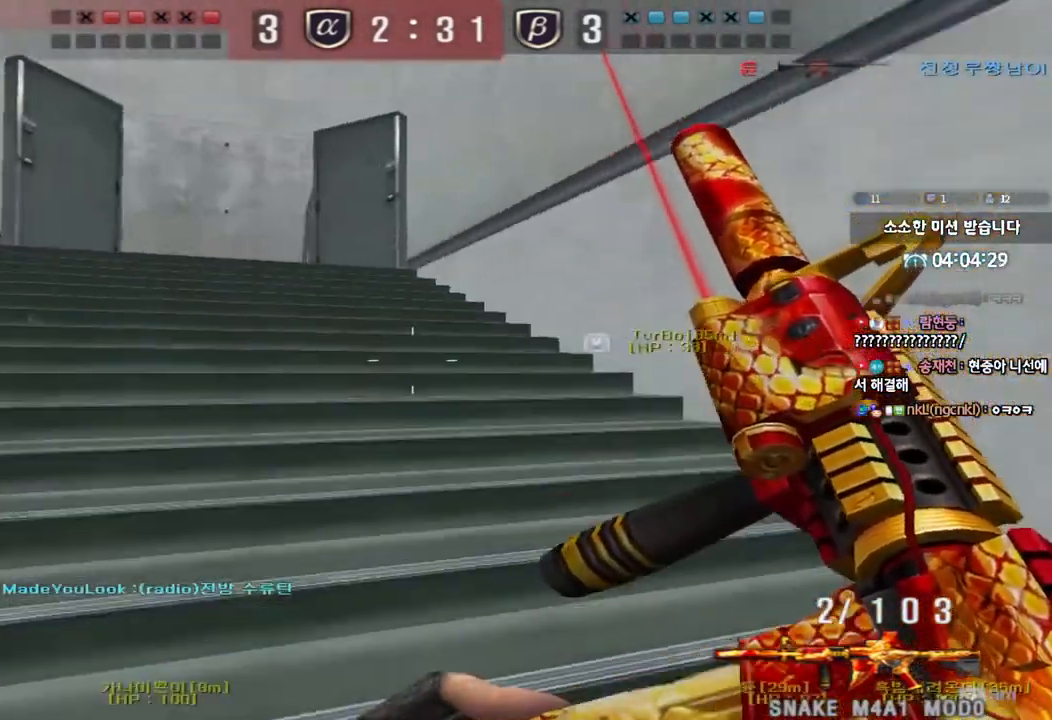
{"keys": ["a", "w"], "events": [[167, "ctrl", "down"], [167, "w", "up"], [183, "a", "up"], [250, "ctrl", "up"], [283, "a", "down"], [283, "w", "down"]]}
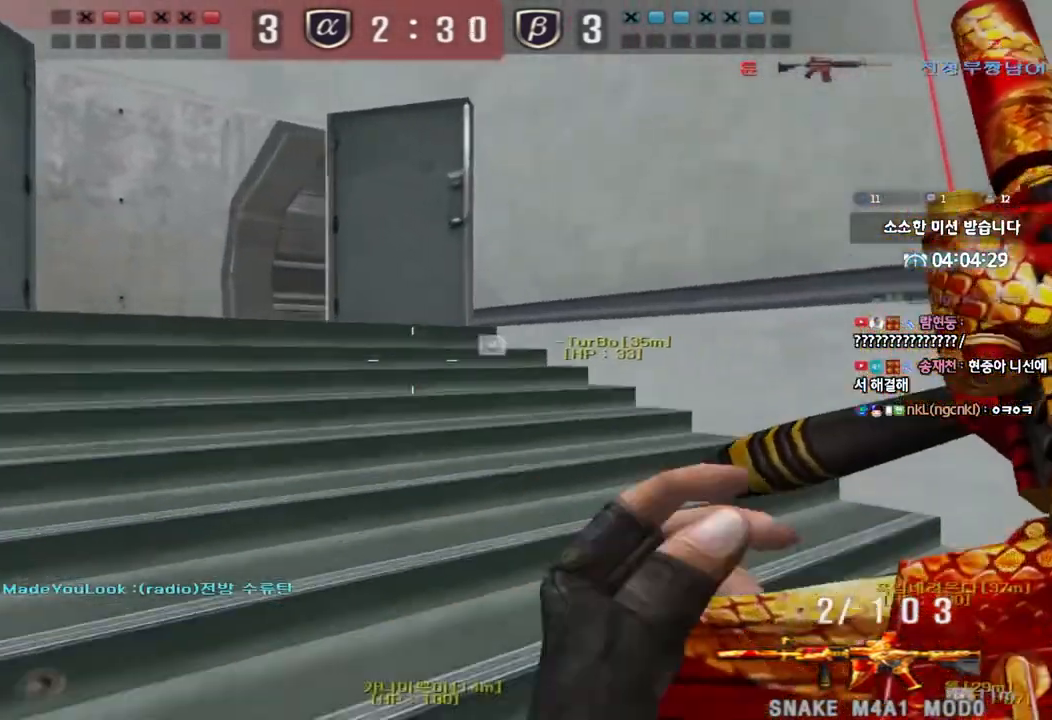
{"keys": ["ctrl"], "events": [[17, "ctrl", "down"], [17, "w", "up"], [50, "a", "up"], [117, "ctrl", "up"], [133, "w", "down"], [150, "a", "down"], [417, "ctrl", "down"], [417, "w", "up"], [433, "a", "up"]]}
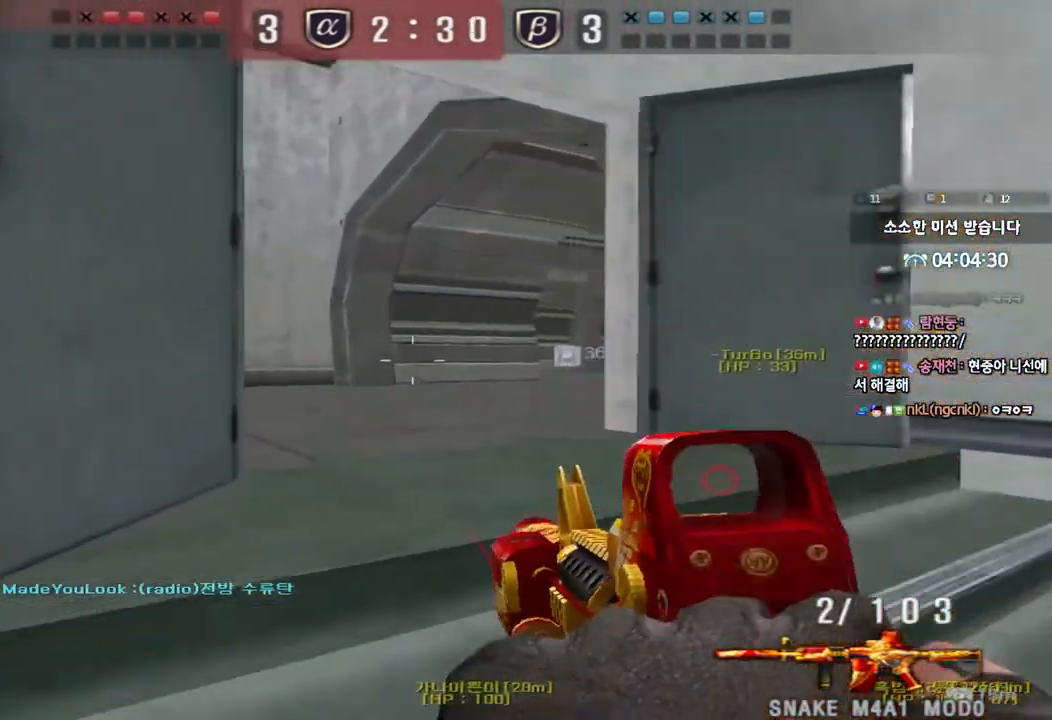
{"keys": ["d", "w"], "events": [[33, "ctrl", "up"], [33, "d", "down"], [33, "w", "down"], [317, "ctrl", "down"], [333, "d", "up"], [333, "w", "up"], [400, "ctrl", "up"], [417, "w", "down"], [433, "d", "down"]]}
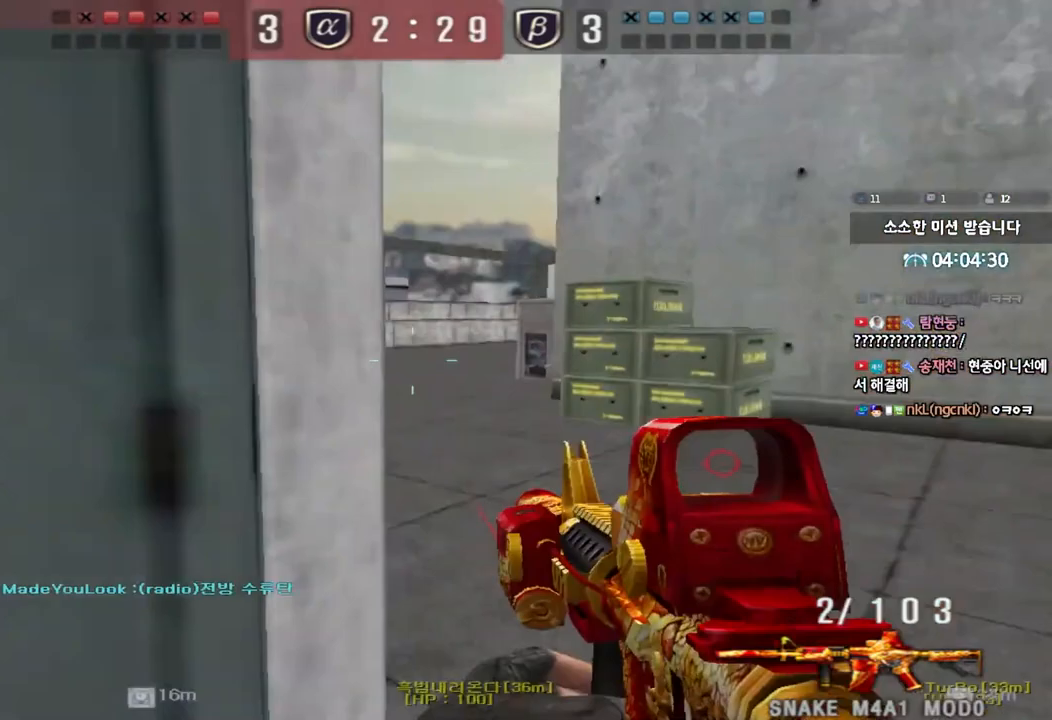
{"keys": ["ctrl"], "events": [[100, "ctrl", "down"], [100, "d", "up"], [117, "w", "up"], [200, "a", "down"], [200, "ctrl", "up"], [200, "w", "down"], [467, "ctrl", "down"], [483, "w", "up"], [500, "a", "up"]]}
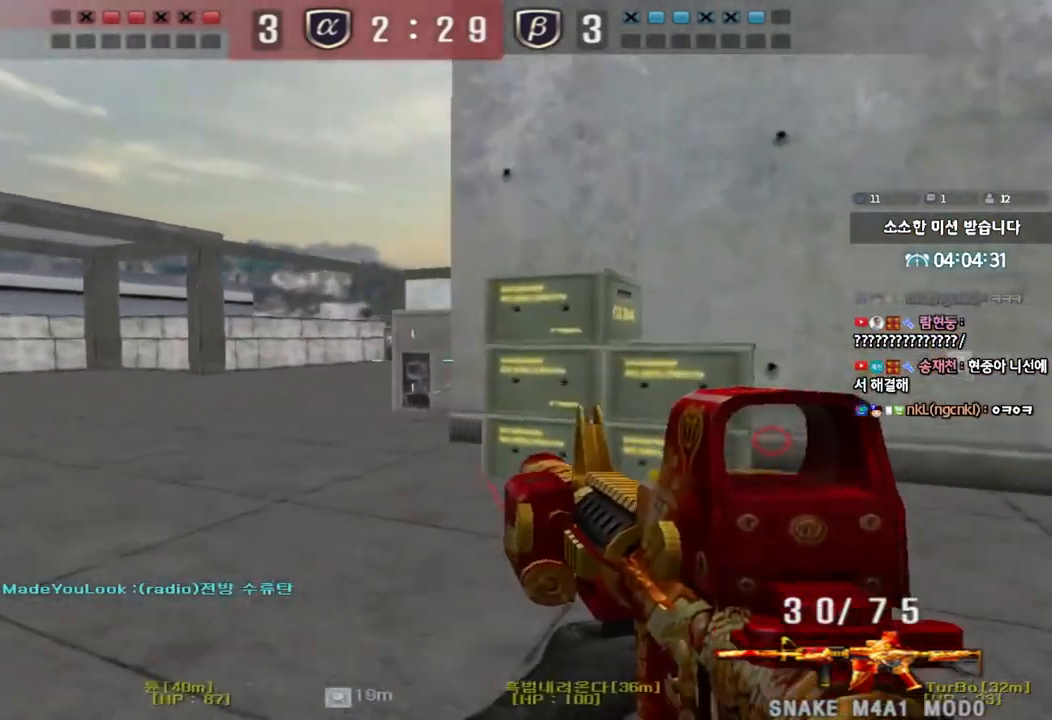
{"keys": ["a", "w"], "events": [[67, "ctrl", "up"], [100, "a", "down"], [100, "w", "down"], [367, "ctrl", "down"], [367, "w", "up"], [383, "a", "up"], [483, "ctrl", "up"], [483, "w", "down"], [500, "a", "down"]]}
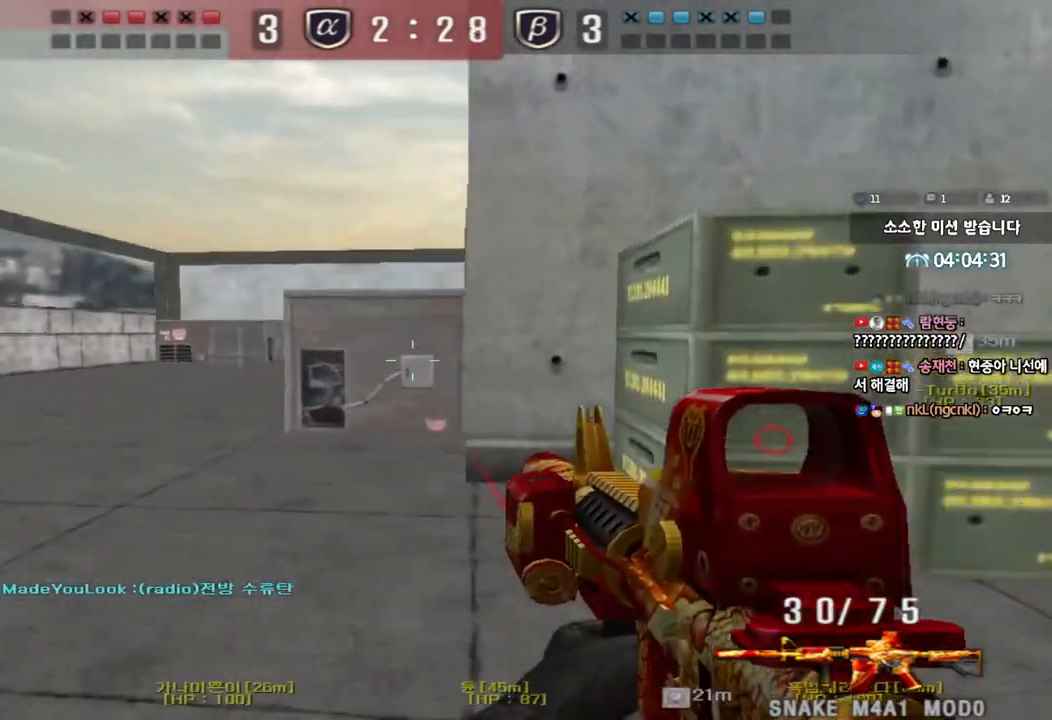
{"keys": ["a", "w"], "events": [[250, "ctrl", "down"], [250, "w", "up"], [283, "a", "up"], [350, "ctrl", "up"], [367, "w", "down"], [383, "a", "down"]]}
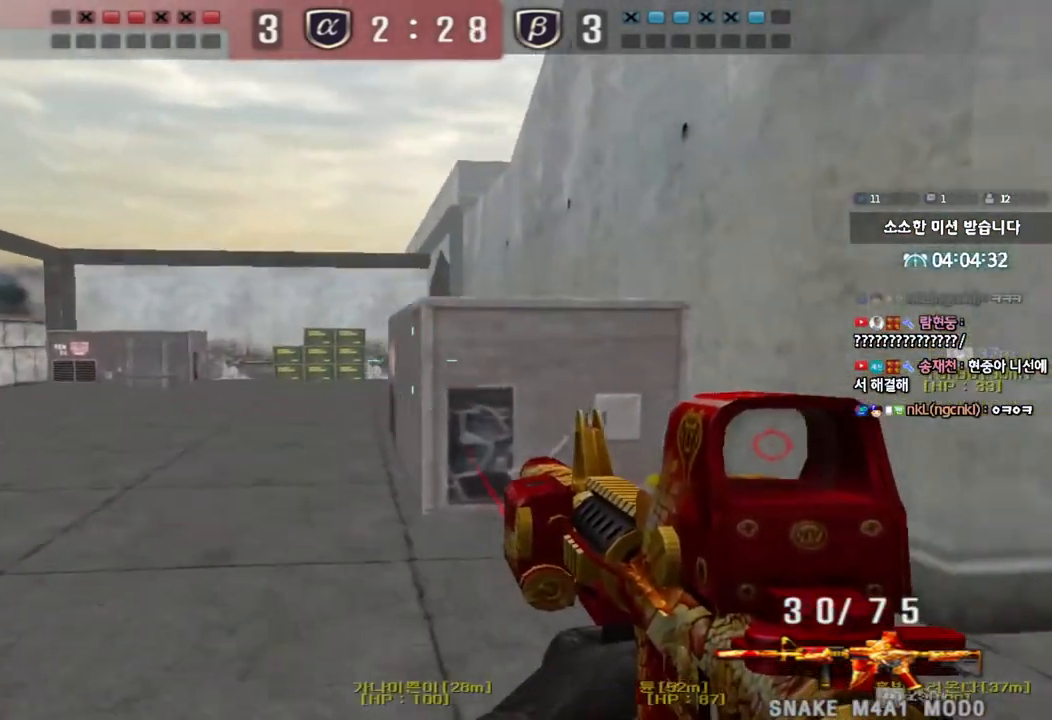
{"keys": ["ctrl"], "events": [[150, "ctrl", "down"], [150, "w", "up"], [167, "a", "up"], [250, "ctrl", "up"], [267, "w", "down"], [283, "a", "down"], [433, "ctrl", "down"], [433, "w", "up"], [450, "a", "up"]]}
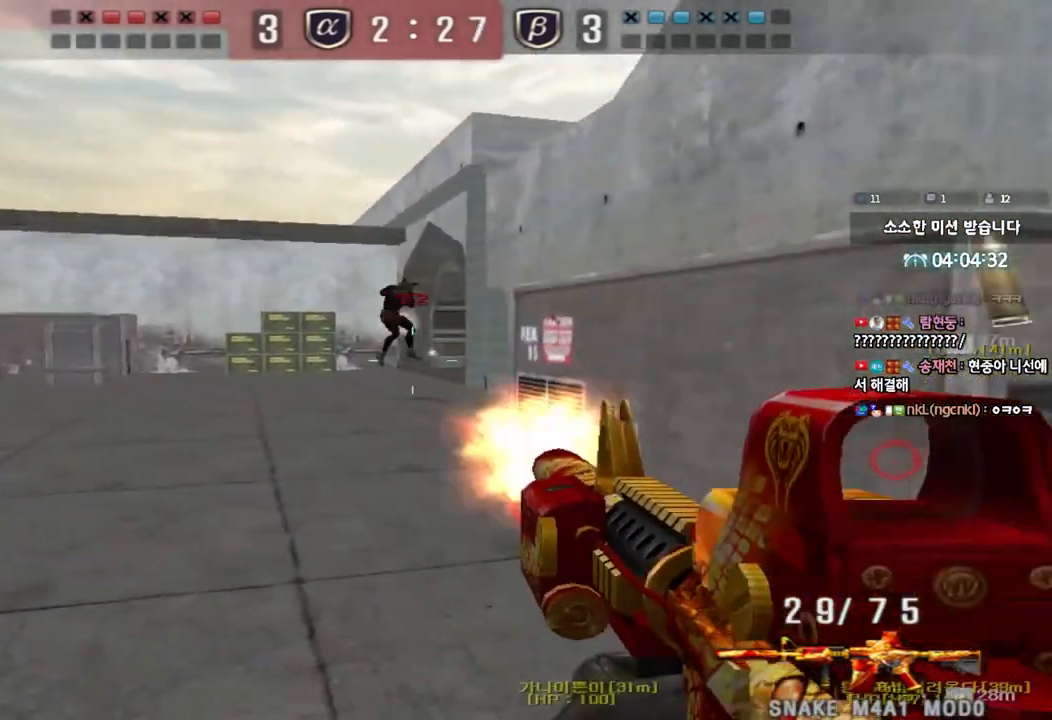
{"keys": ["w"], "events": [[67, "a", "down"], [67, "ctrl", "up"], [67, "w", "down"], [383, "ctrl", "down"], [400, "w", "up"], [417, "a", "up"], [500, "ctrl", "up"], [500, "w", "down"]]}
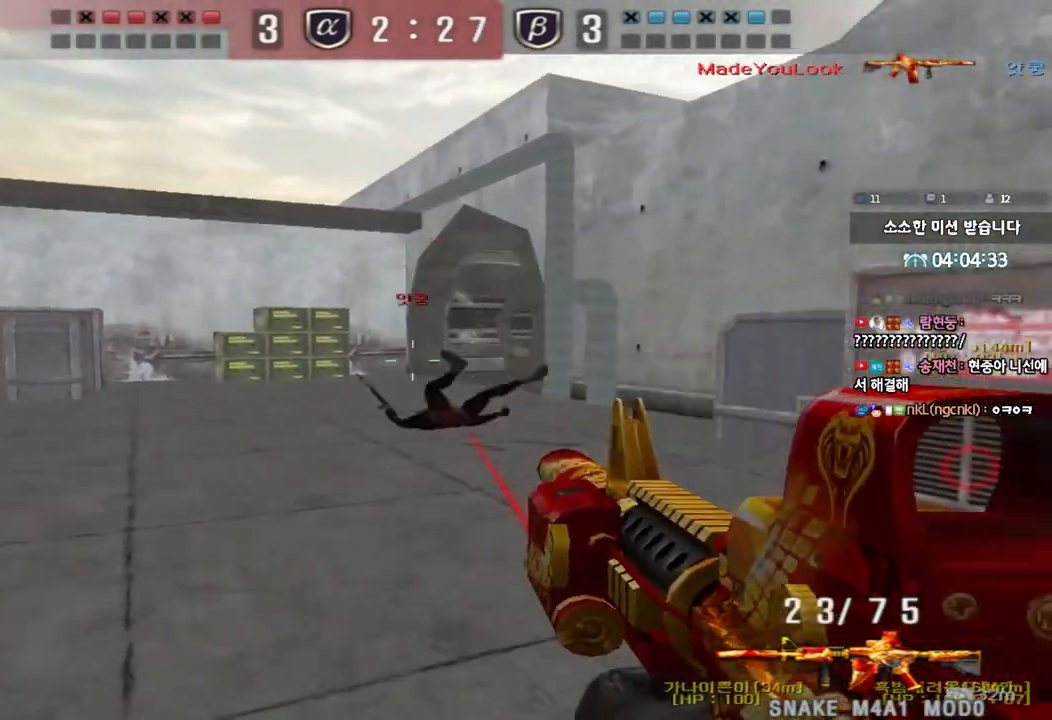
{"keys": ["a", "w"], "events": [[17, "a", "down"], [300, "ctrl", "down"], [333, "ctrl", "up"]]}
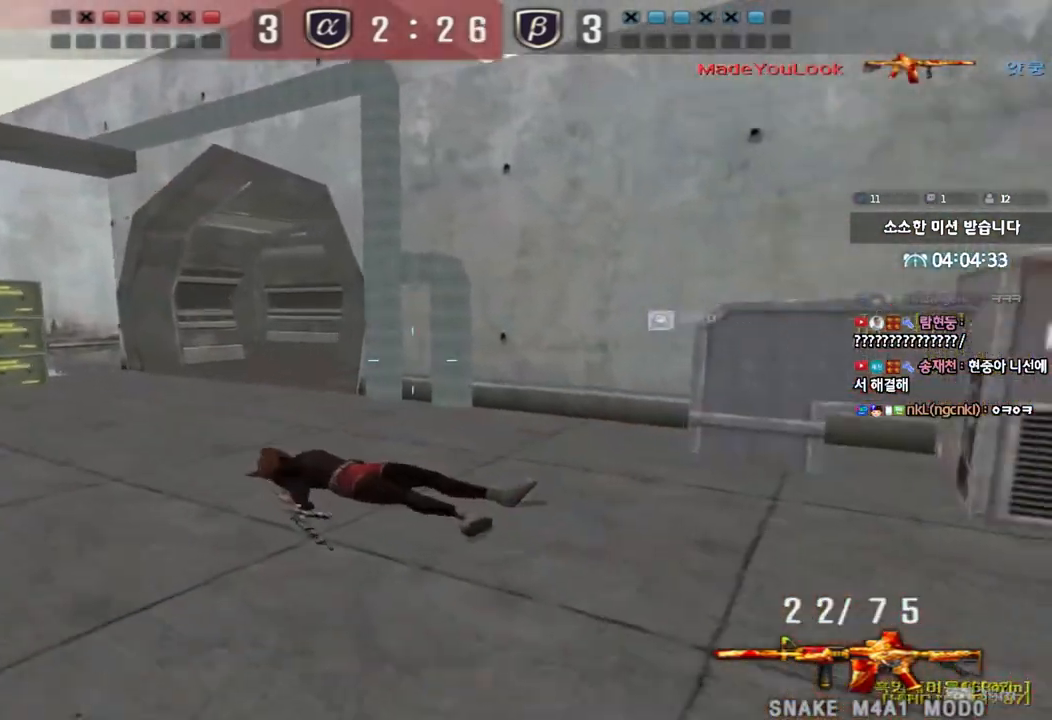
{"keys": ["ctrl"], "events": [[83, "w", "up"], [133, "ctrl", "down"], [183, "w", "down"], [233, "ctrl", "up"], [450, "ctrl", "down"], [467, "w", "up"], [483, "a", "up"]]}
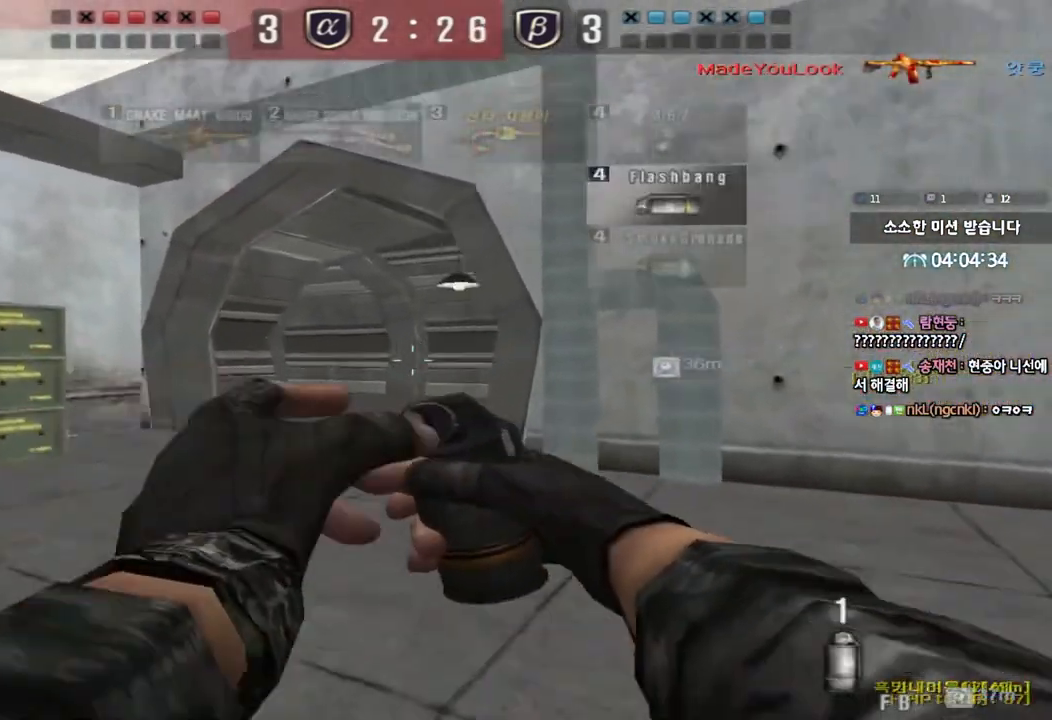
{"keys": ["ctrl"], "events": [[50, "ctrl", "up"], [67, "a", "down"], [67, "w", "down"], [450, "ctrl", "down"], [450, "w", "up"], [483, "a", "up"]]}
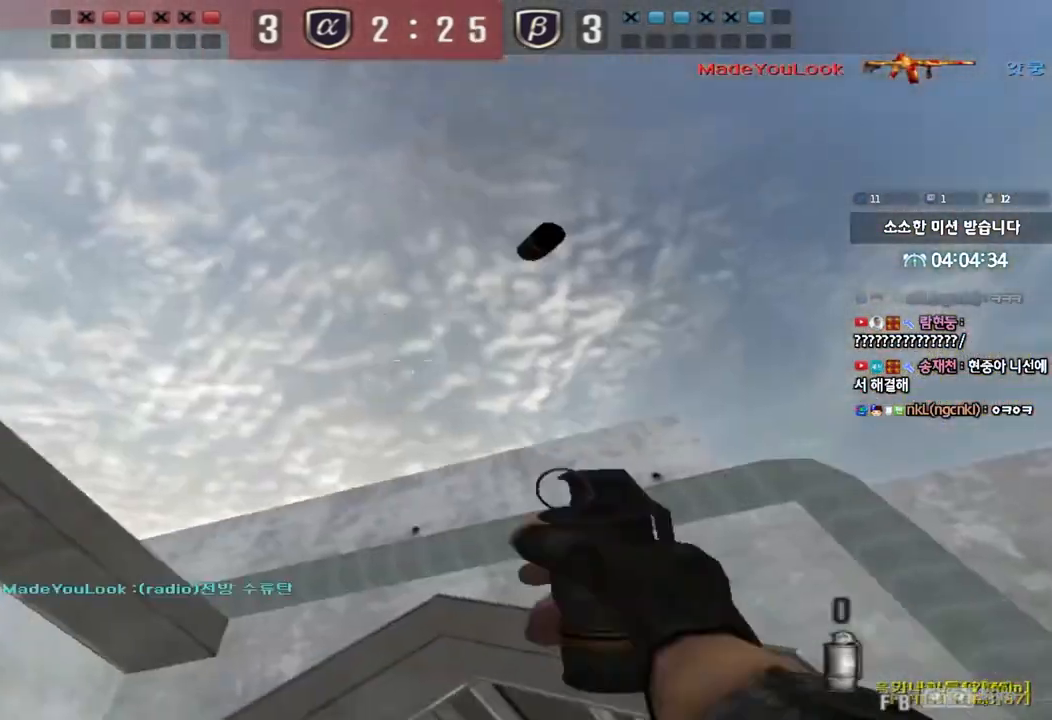
{"keys": ["d", "tab", "w"], "events": [[67, "ctrl", "up"], [67, "d", "down"], [67, "w", "down"], [367, "ctrl", "down"], [367, "d", "up"], [367, "w", "up"], [433, "d", "down"], [433, "tab", "down"], [450, "w", "down"], [483, "ctrl", "up"]]}
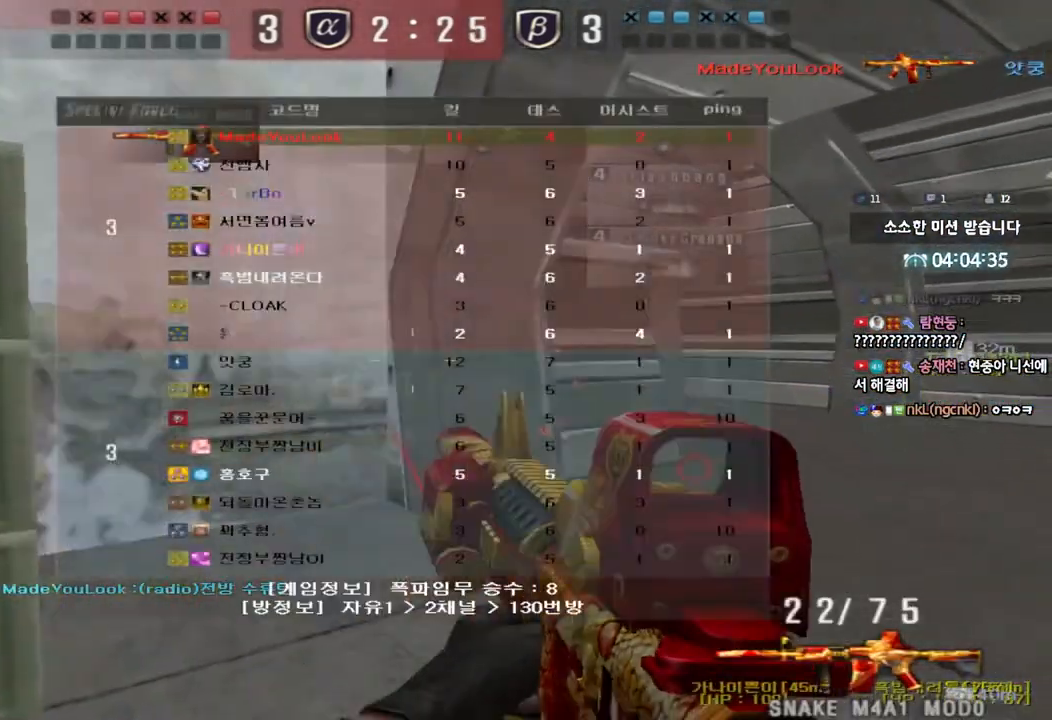
{"keys": ["d", "tab", "w"], "events": [[183, "ctrl", "down"], [183, "d", "up"], [200, "w", "up"], [267, "d", "down"], [283, "w", "down"], [300, "ctrl", "up"]]}
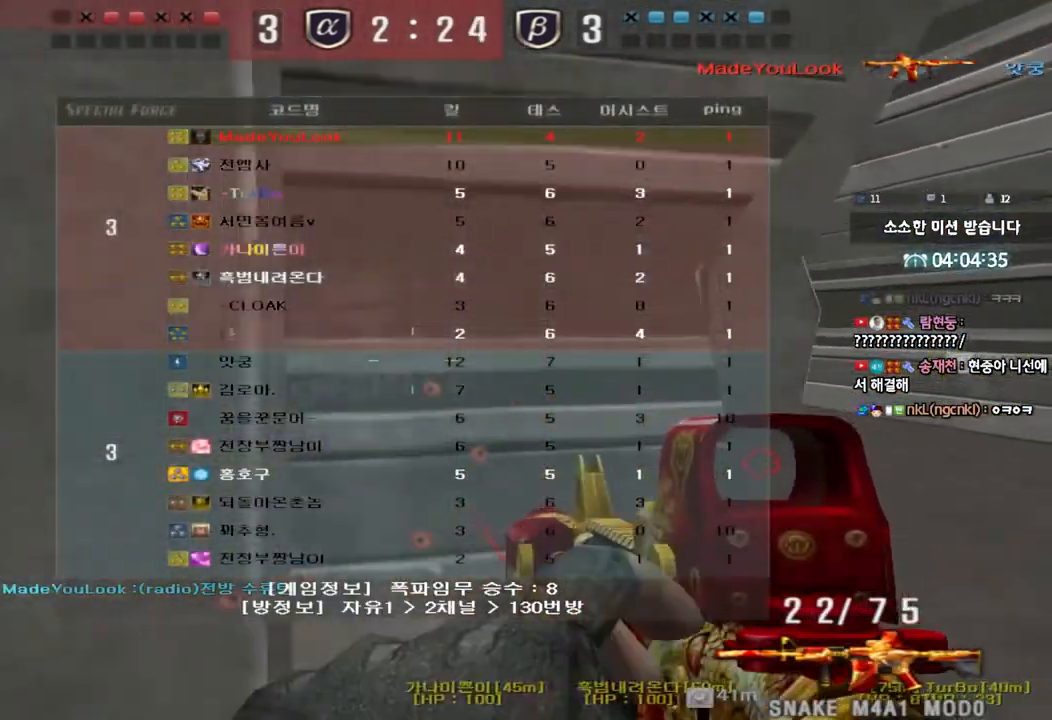
{"keys": ["ctrl"], "events": [[17, "ctrl", "down"], [17, "d", "up"], [17, "w", "up"], [67, "tab", "up"], [100, "ctrl", "up"], [100, "d", "down"], [100, "w", "down"], [400, "ctrl", "down"], [417, "d", "up"], [417, "w", "up"]]}
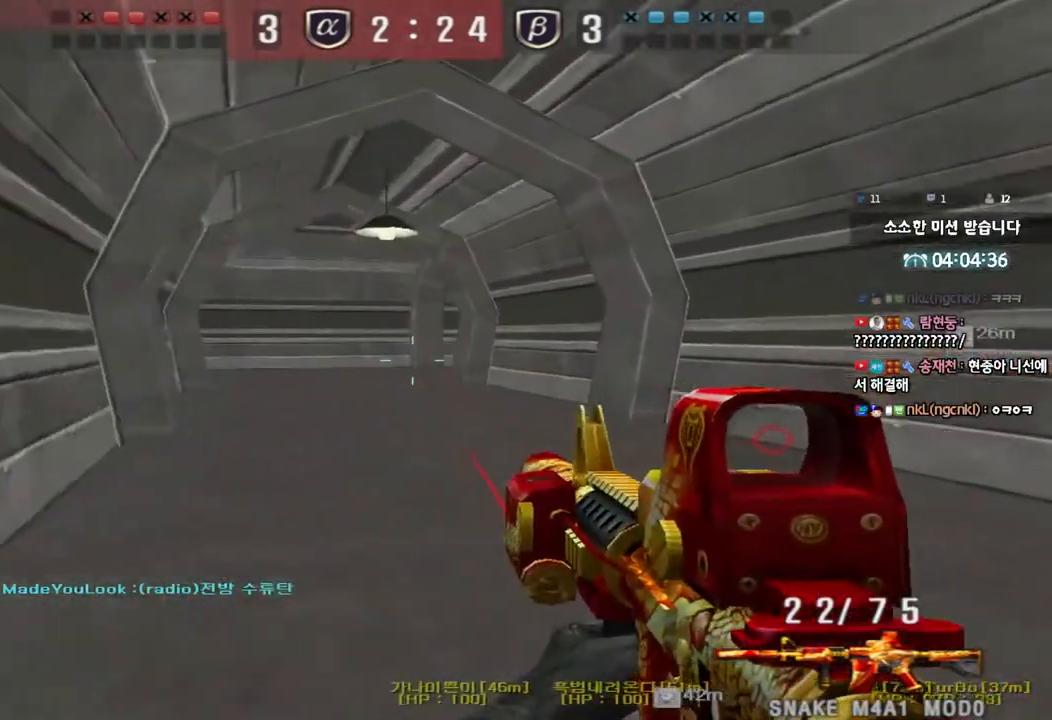
{"keys": ["a", "w"], "events": [[17, "a", "down"], [17, "ctrl", "up"], [33, "w", "down"], [317, "ctrl", "down"], [317, "w", "up"], [350, "a", "up"], [417, "ctrl", "up"], [417, "w", "down"], [450, "a", "down"]]}
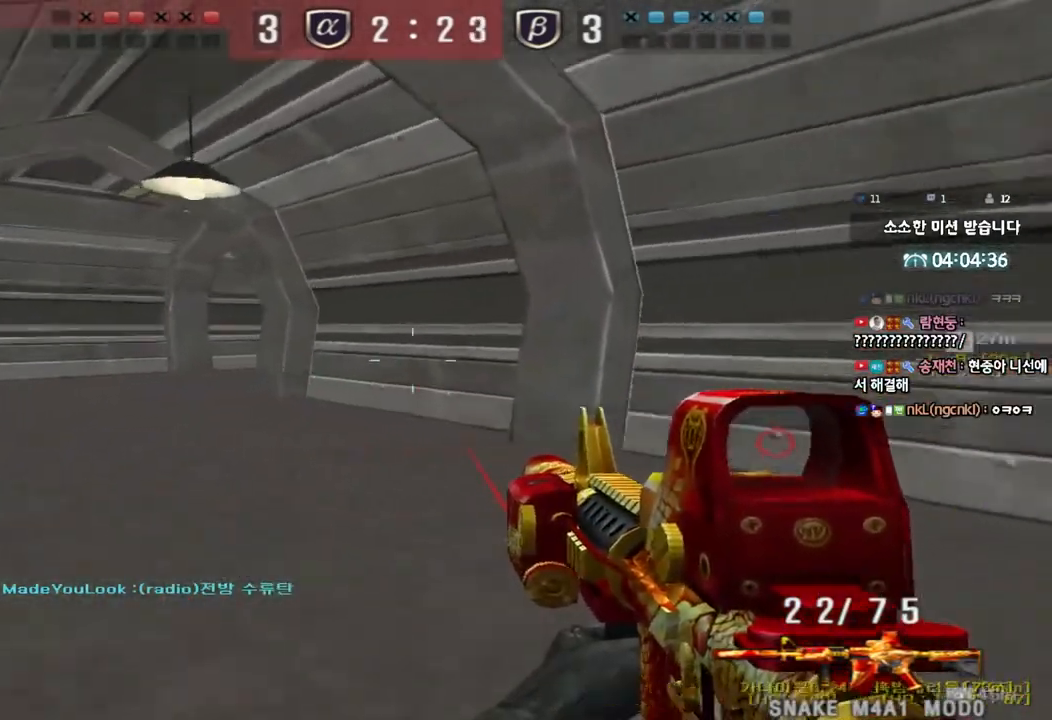
{"keys": ["a", "w"], "events": [[283, "ctrl", "down"], [283, "w", "up"], [300, "a", "up"], [367, "ctrl", "up"], [400, "w", "down"], [433, "a", "down"]]}
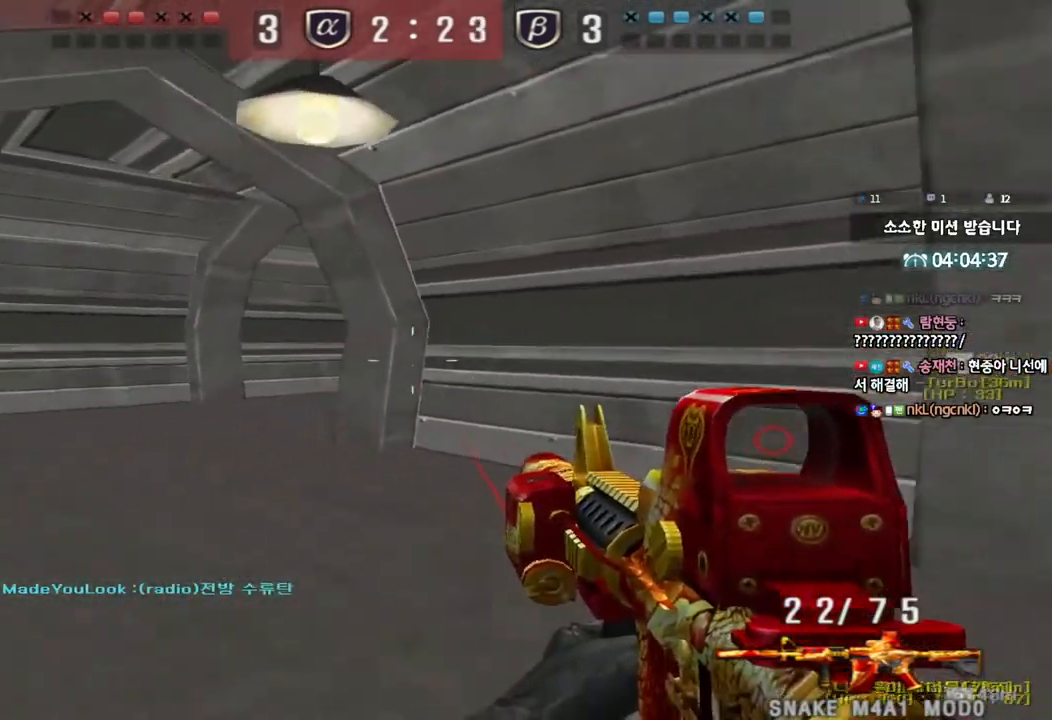
{"keys": ["ctrl"], "events": [[183, "ctrl", "down"], [183, "w", "up"], [200, "a", "up"], [250, "ctrl", "up"], [300, "a", "down"], [300, "w", "down"], [433, "ctrl", "down"], [450, "w", "up"], [467, "a", "up"]]}